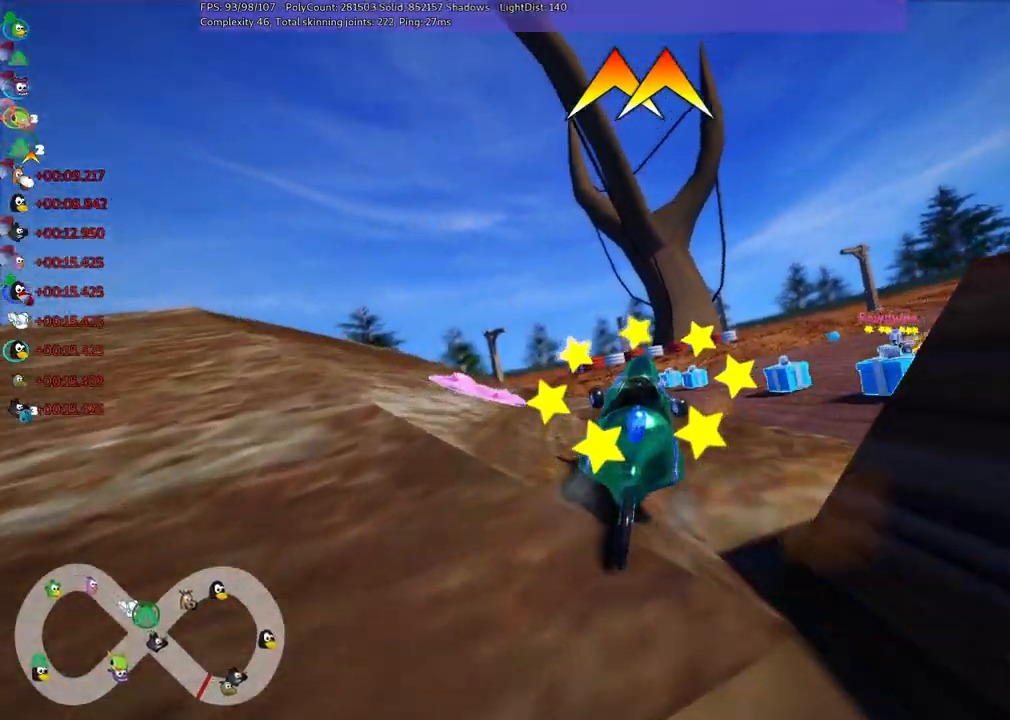
Gameplay with keyboard; each line is a JSON object with the keys held at the frame after it. "events" lists presses ("down") and releases ("up") of ".", "/", "alt_r", "b", "c", "comma", "ctrl_r", "d", "down", "f", "g", "h", "j", "k", "l", "left", "m", "n", "quote", "return", "right", "semicolon", "shift_r", "space", "super", "up" and "v" between this image and that frame as [ms after this image, input, new state], when the widget could be followed in between. No other keys are recorded. Mouse input is not recorded.
{"keys": ["left", "up"], "events": [[334, "m", "up"]]}
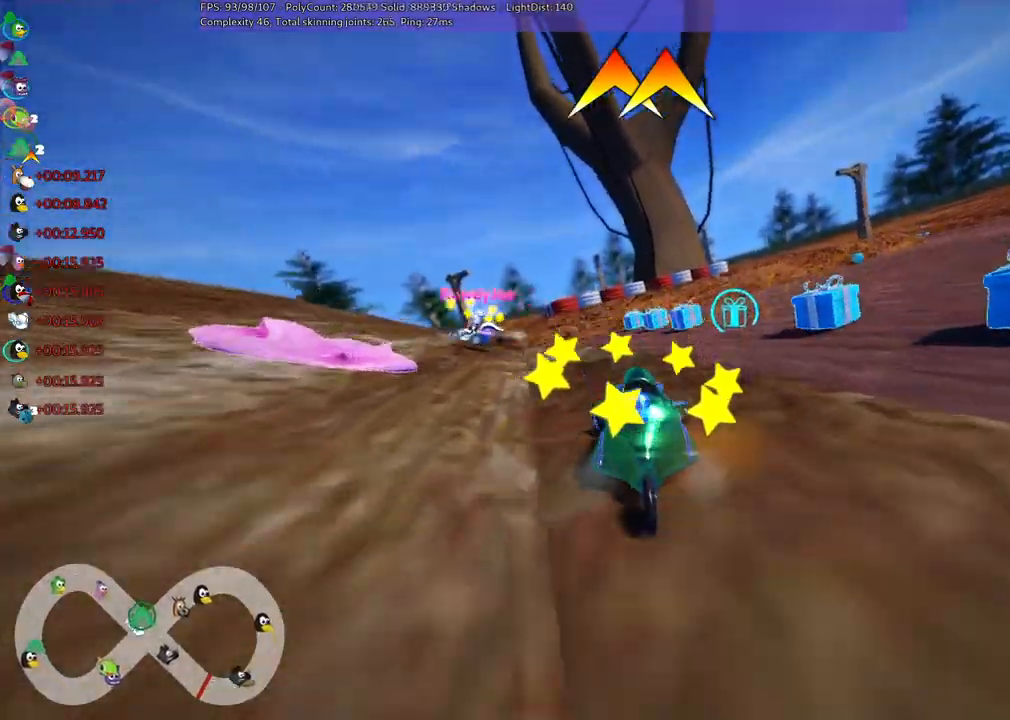
{"keys": ["up"], "events": [[150, "n", "down"], [350, "left", "up"], [384, "n", "up"]]}
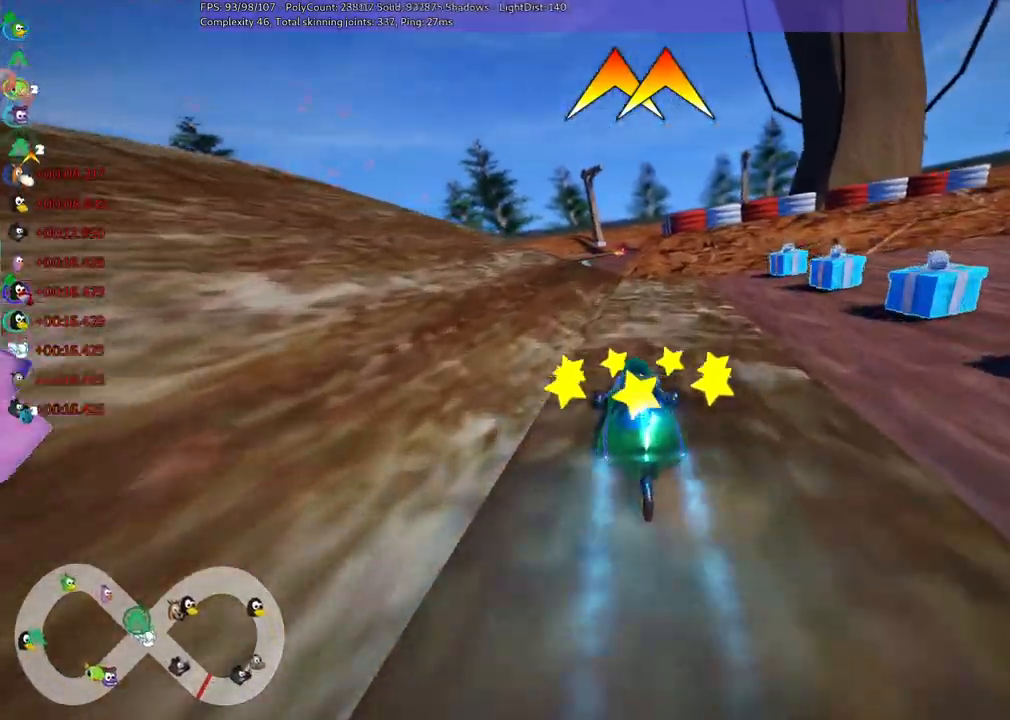
{"keys": ["m", "right", "up"], "events": [[84, "left", "down"], [317, "left", "up"], [317, "space", "down"], [400, "space", "up"], [500, "m", "down"], [500, "right", "down"]]}
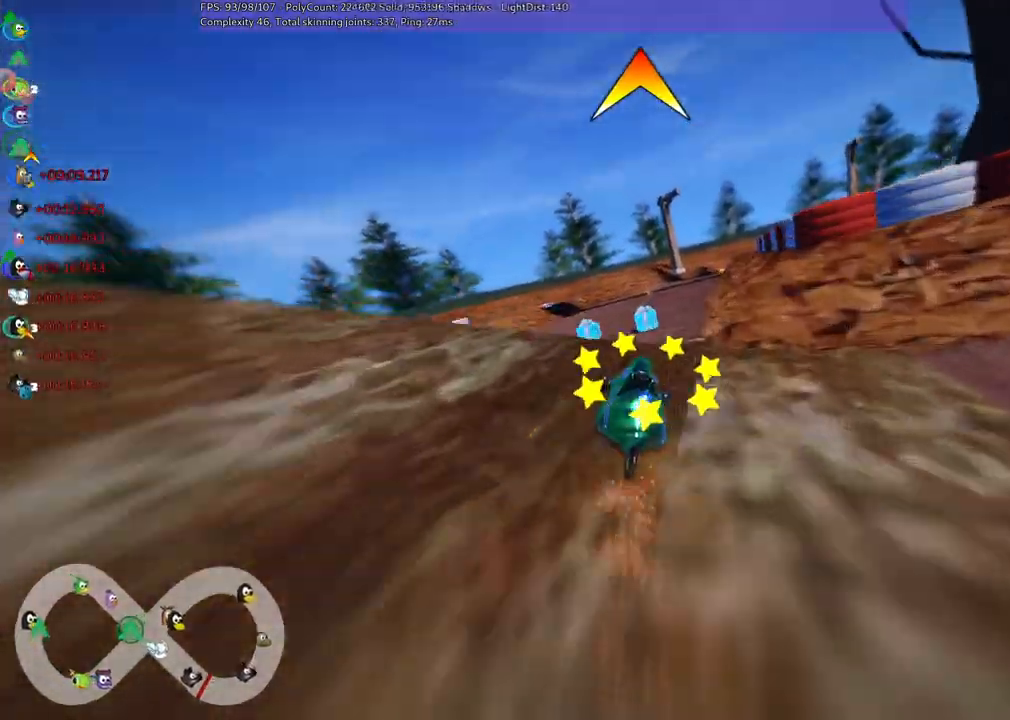
{"keys": ["left", "m", "right", "up"], "events": [[100, "left", "down"], [184, "right", "up"], [334, "space", "down"], [417, "space", "up"], [500, "right", "down"]]}
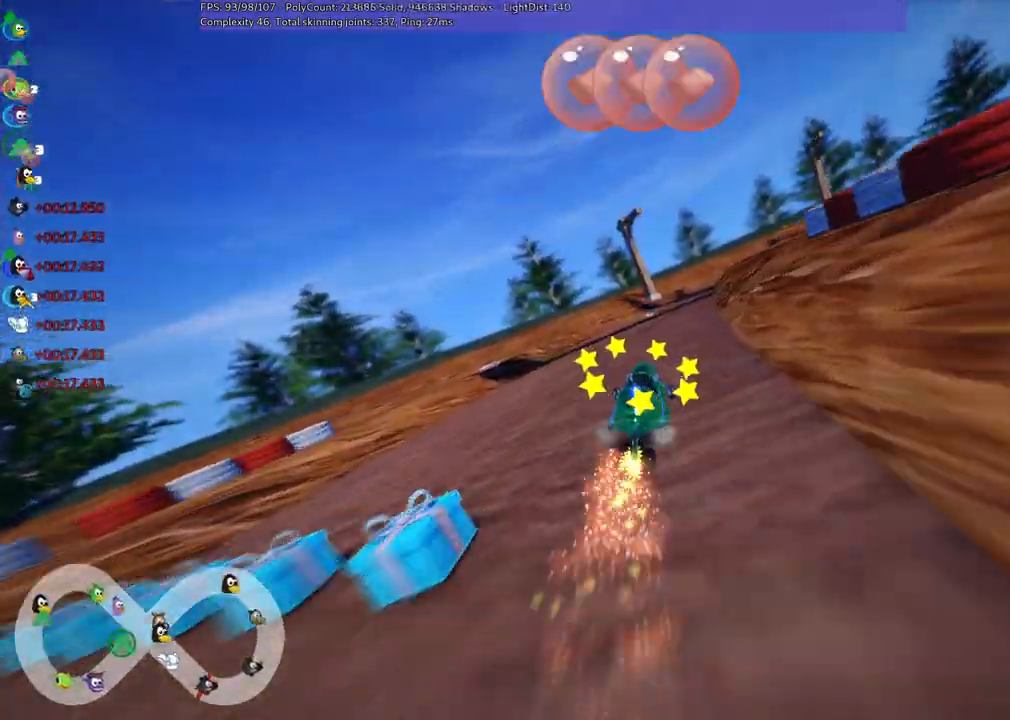
{"keys": ["left", "m", "up"], "events": [[334, "right", "up"]]}
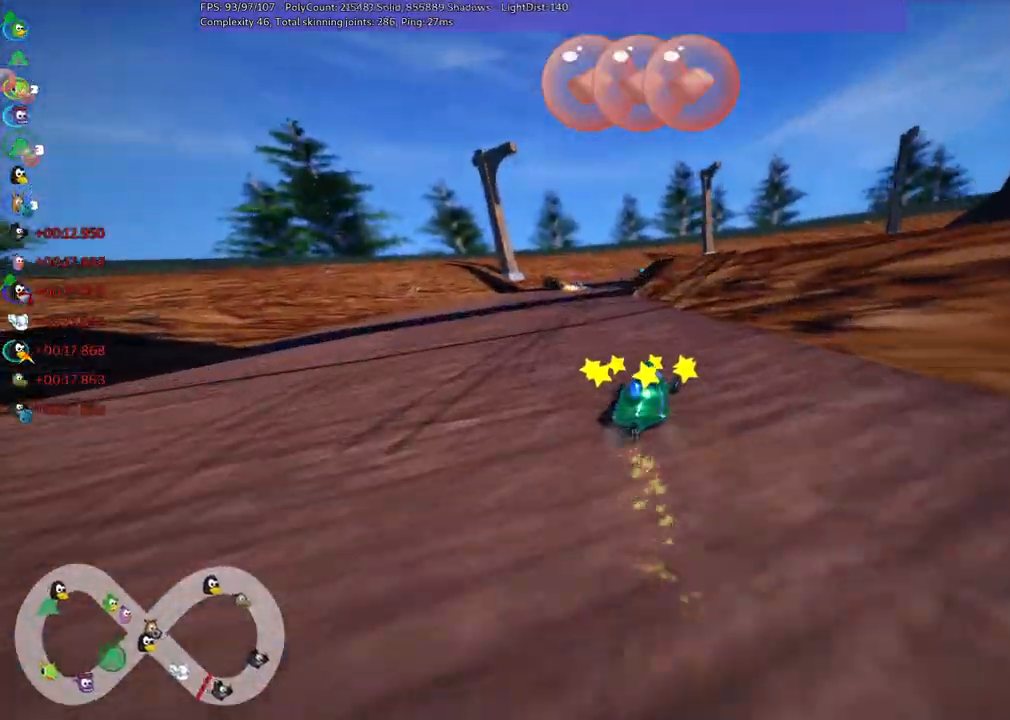
{"keys": ["left", "m", "up"], "events": [[267, "right", "down"], [450, "right", "up"]]}
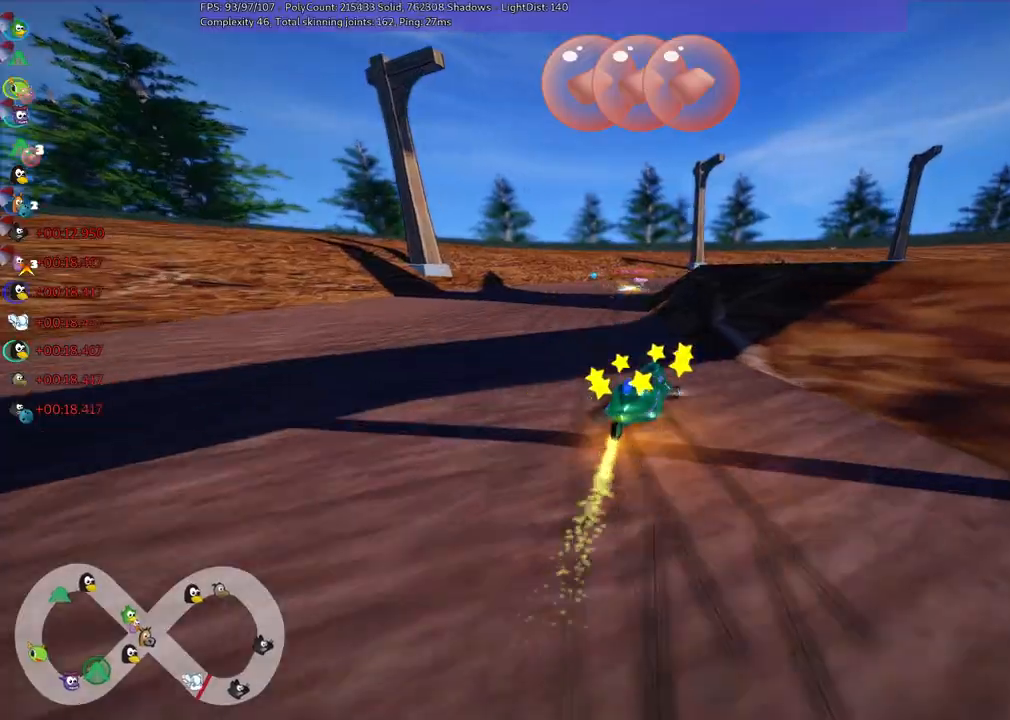
{"keys": ["left", "m", "right", "up"], "events": [[34, "right", "down"], [267, "right", "up"], [367, "right", "down"]]}
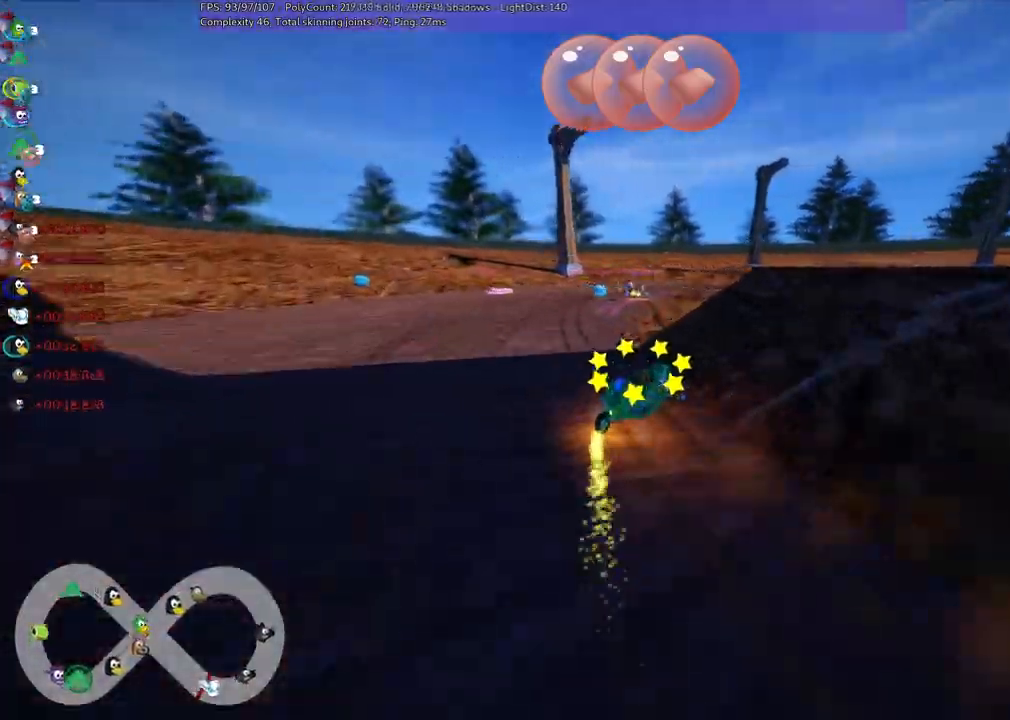
{"keys": ["left", "up"], "events": [[100, "n", "down"], [100, "space", "down"], [150, "left", "up"], [150, "m", "up"], [150, "right", "up"], [150, "space", "up"], [250, "n", "up"], [384, "left", "down"]]}
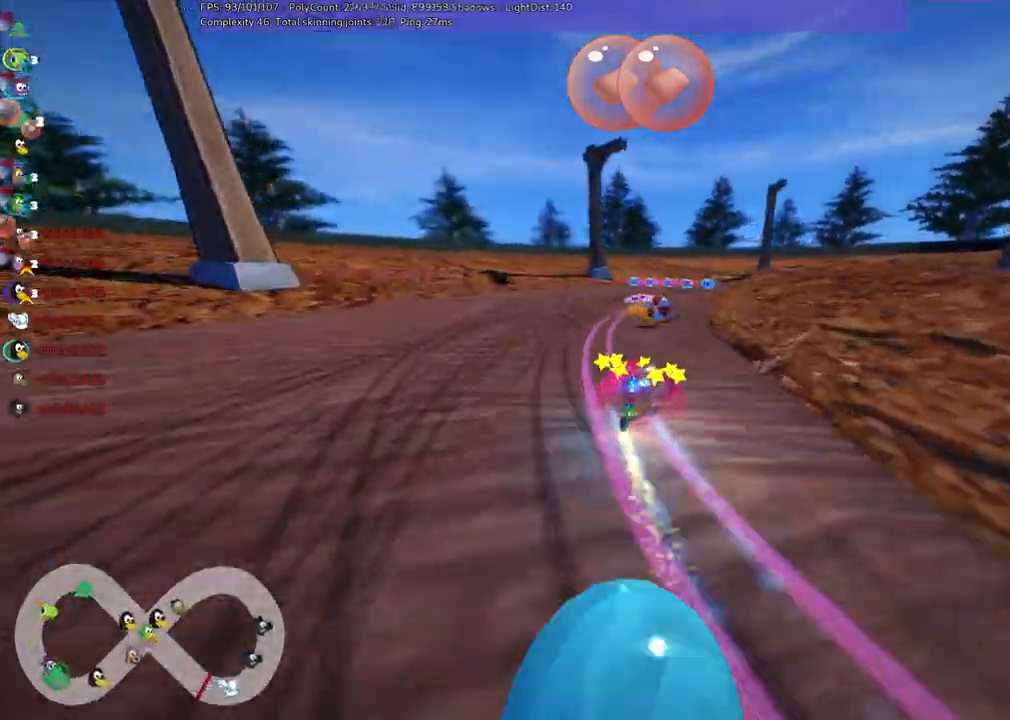
{"keys": ["m", "right", "up"], "events": [[134, "left", "up"], [267, "m", "down"], [267, "right", "down"]]}
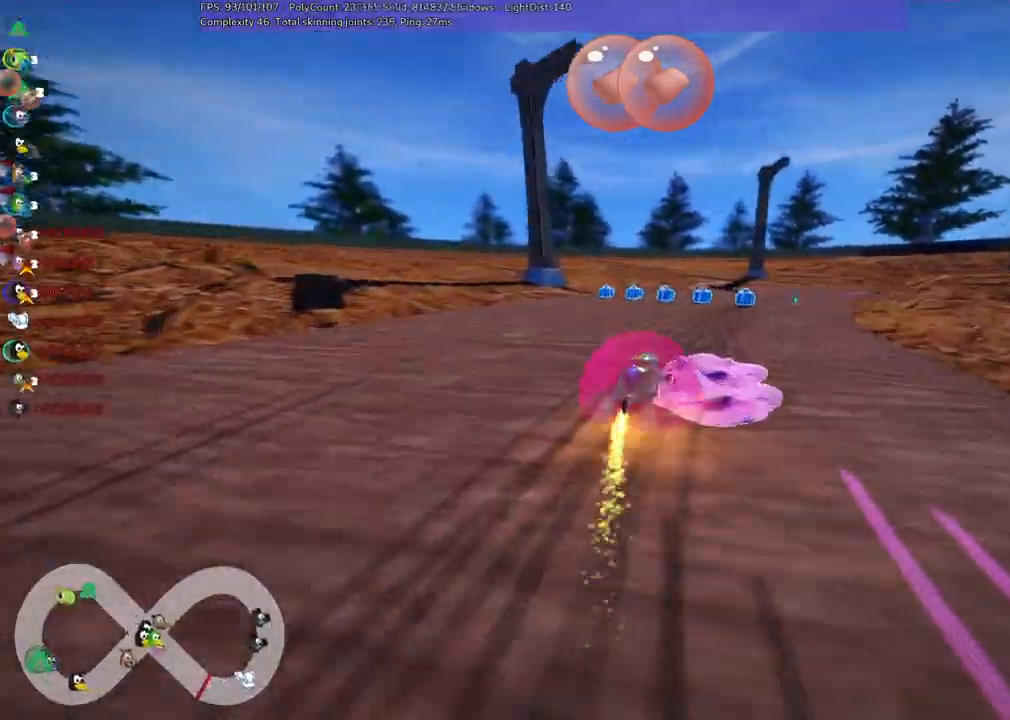
{"keys": ["left", "m", "right", "up"], "events": [[100, "left", "down"], [134, "right", "up"], [234, "right", "down"]]}
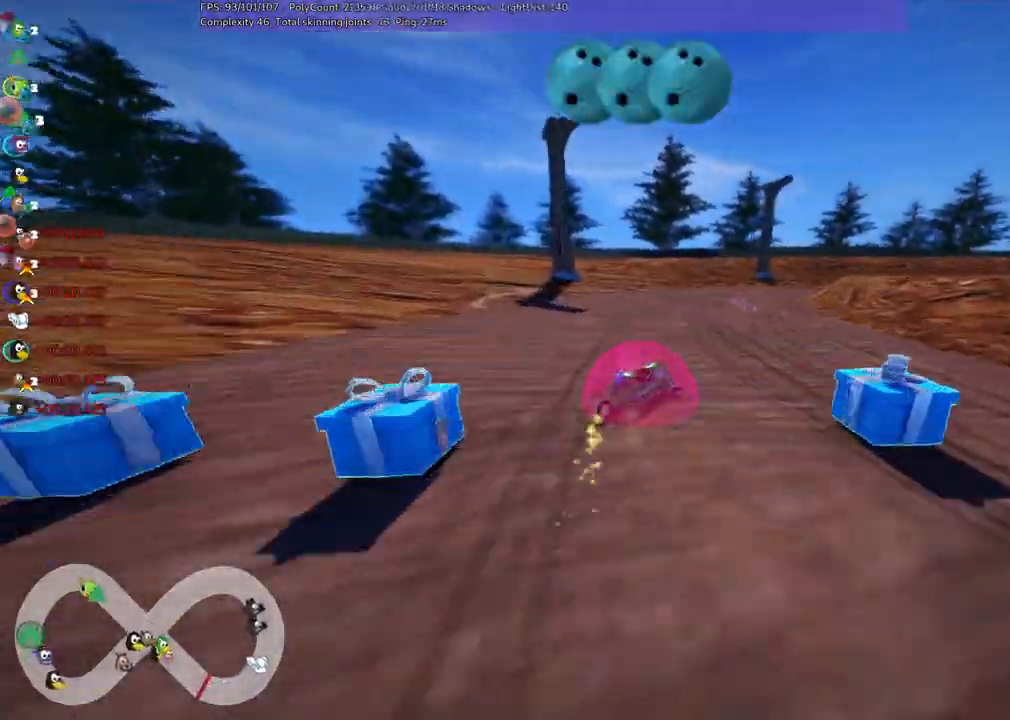
{"keys": ["n", "up"], "events": [[334, "n", "down"], [384, "m", "up"], [434, "left", "up"], [467, "right", "up"]]}
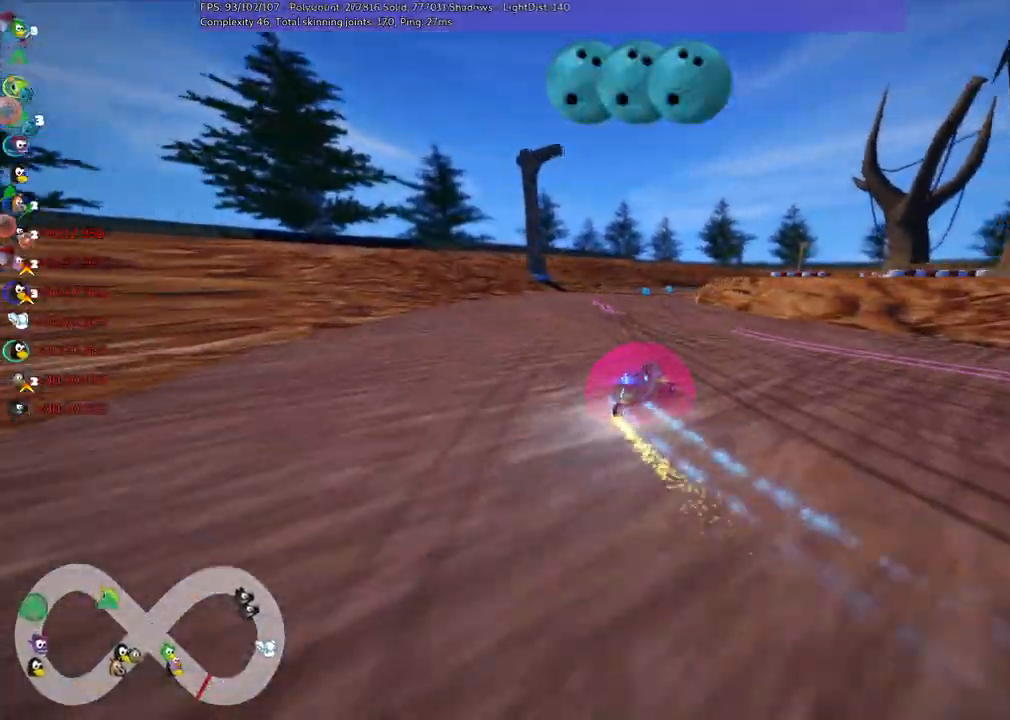
{"keys": ["m", "right", "up"], "events": [[34, "n", "up"], [167, "left", "down"], [400, "left", "up"], [400, "right", "down"], [450, "m", "down"]]}
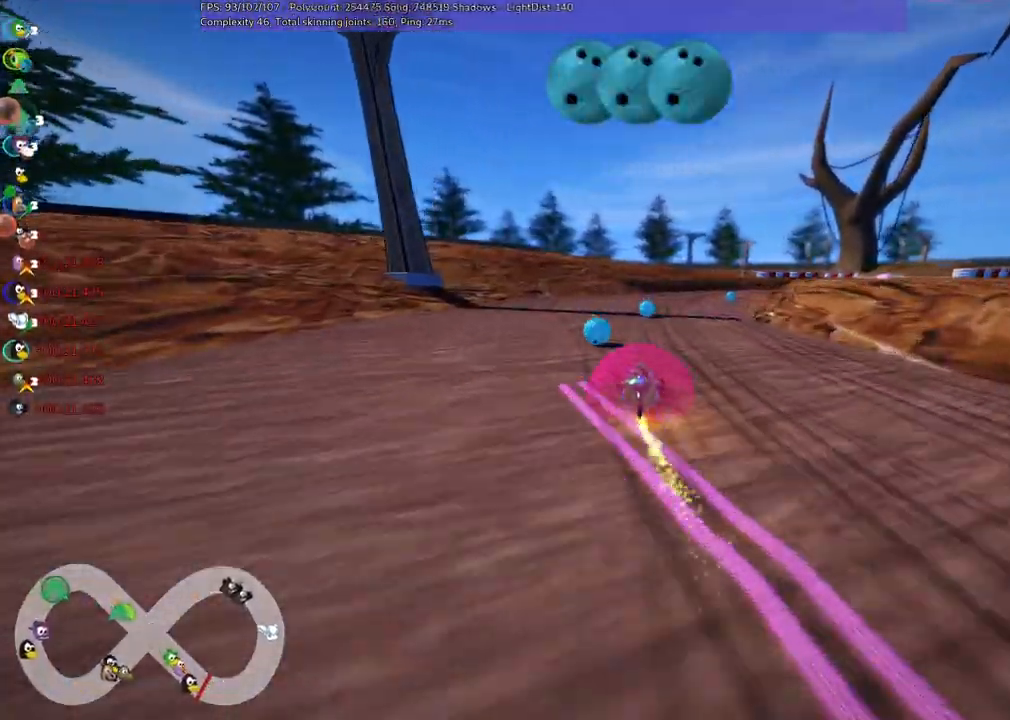
{"keys": ["left", "m", "up"], "events": [[317, "left", "down"], [317, "right", "up"]]}
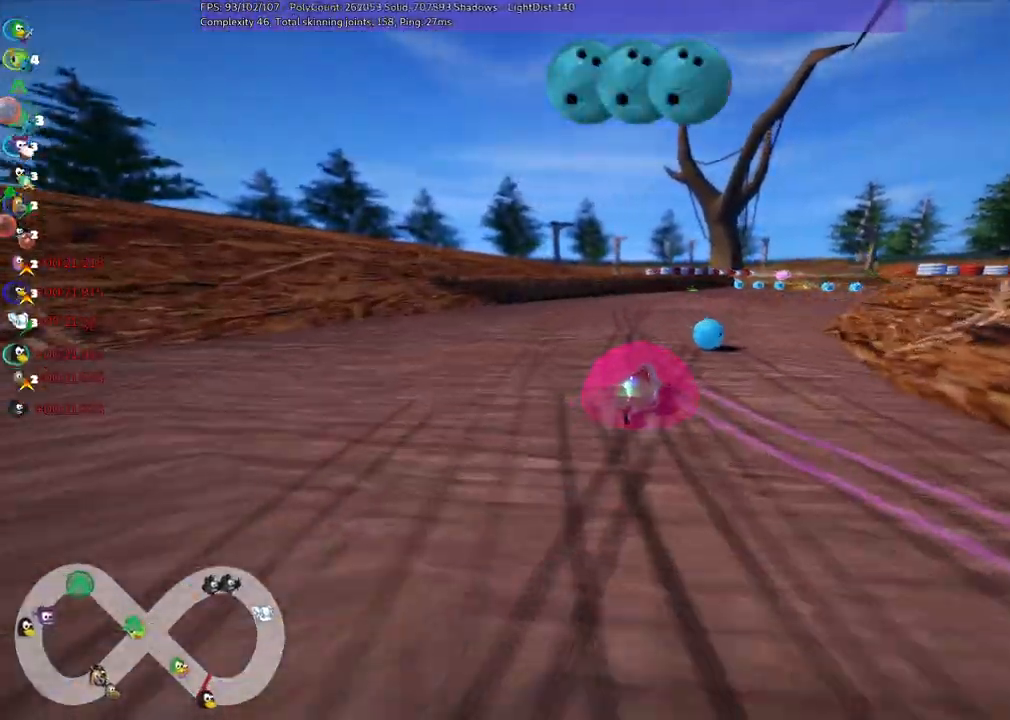
{"keys": ["m", "right", "up"], "events": [[50, "right", "down"], [267, "left", "up"]]}
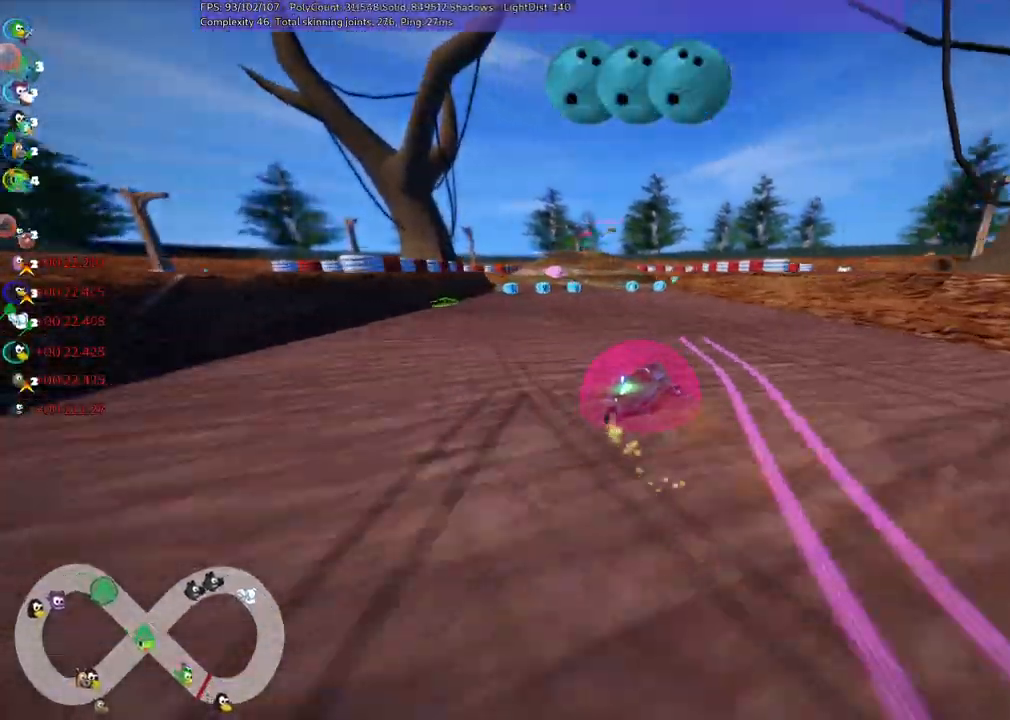
{"keys": ["up"], "events": [[167, "left", "down"], [167, "right", "up"], [350, "m", "up"], [484, "left", "up"]]}
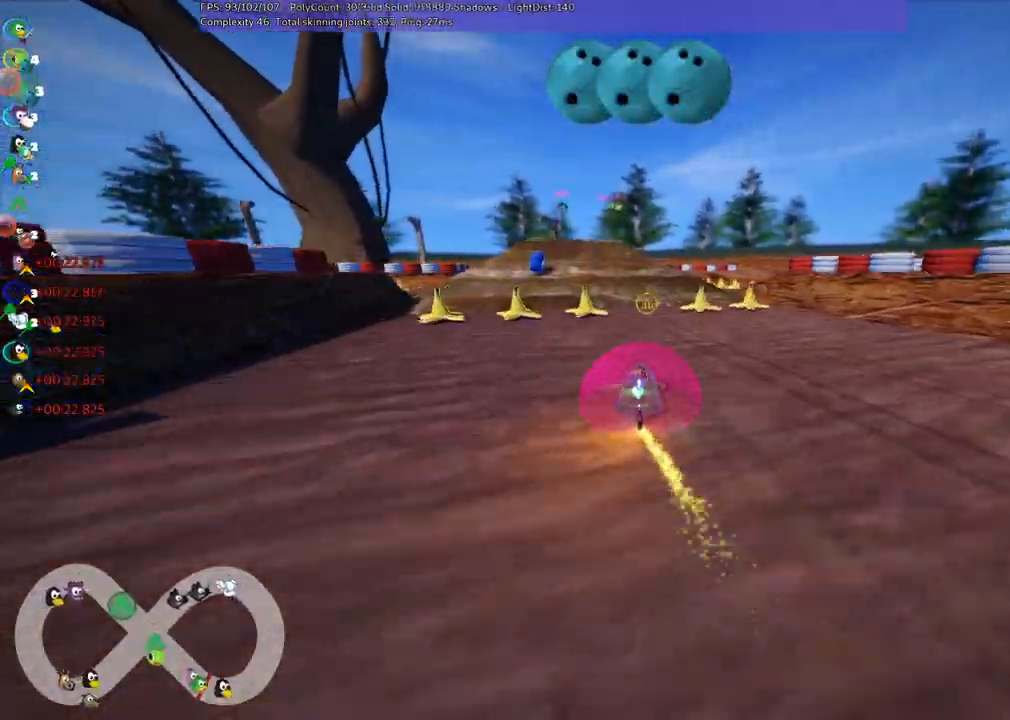
{"keys": ["right", "up"], "events": [[84, "left", "down"], [317, "left", "up"], [367, "right", "down"]]}
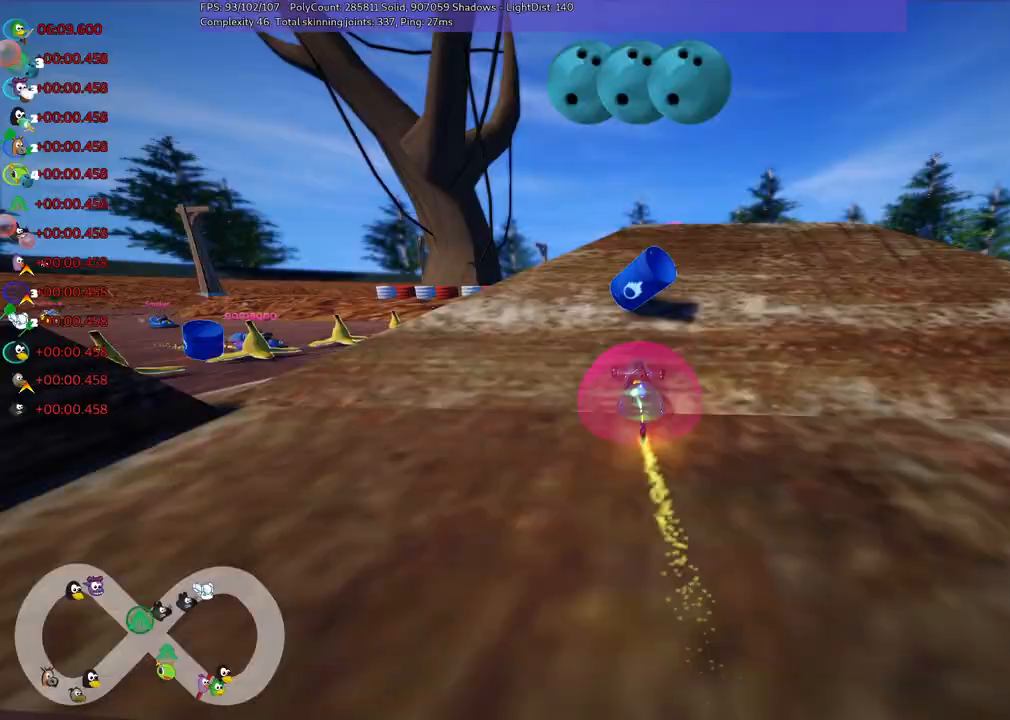
{"keys": ["left", "m", "right", "up"], "events": [[100, "right", "up"], [234, "left", "down"], [284, "m", "down"], [500, "right", "down"]]}
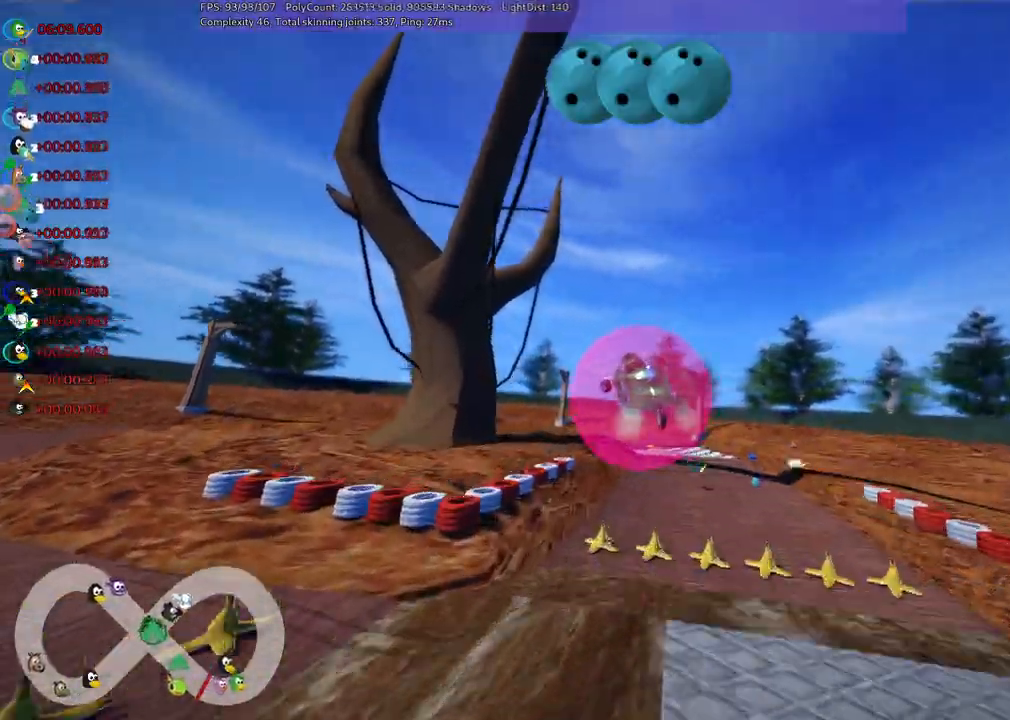
{"keys": ["m", "right", "up"], "events": [[67, "left", "up"]]}